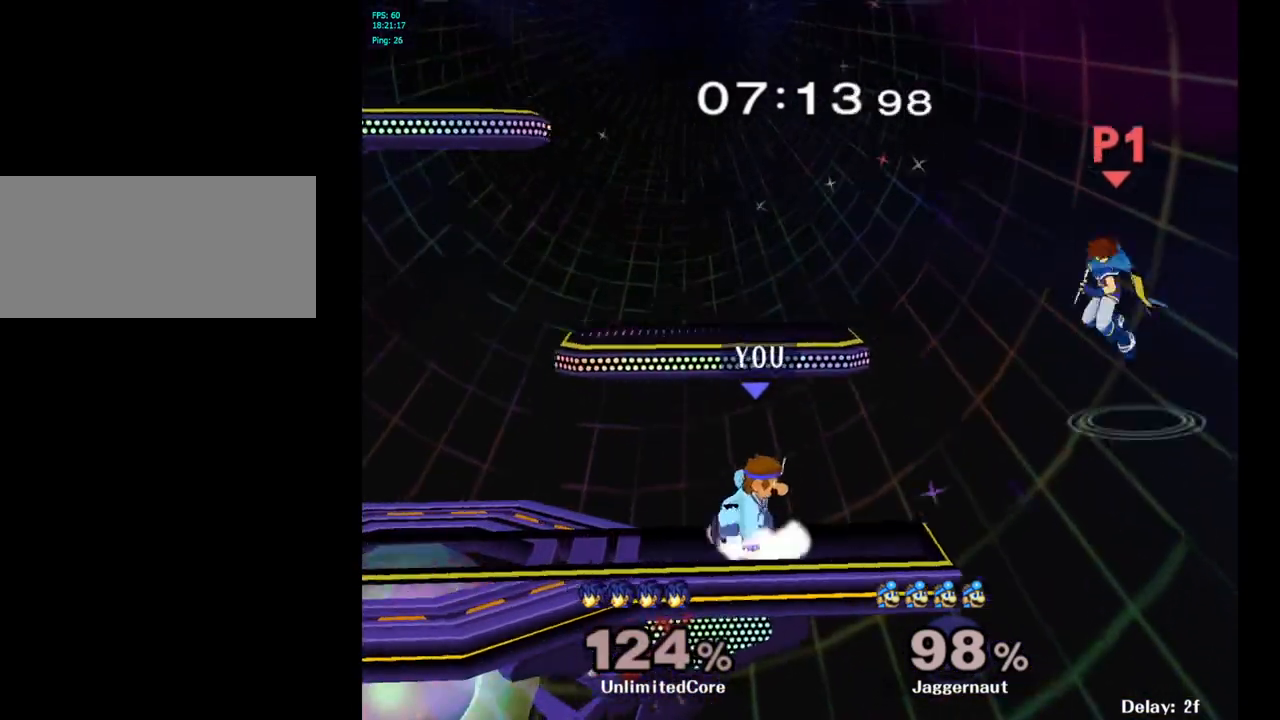
Gameplay with a controller (Nintendo layout); each line is a JSON object with the inputs held at the frame after it. "events" lists button and stick changes between this image and that frame as [ms after this image, input, new state], when the widget could be followed in between. Not read: L3 R3.
{"buttons": ["A"], "left_stick": "right", "right_stick": "center", "events": [[117, "Y", "up"], [133, "R1", "up"], [133, "left_stick", "center"], [267, "left_stick", "up-right"], [317, "left_stick", "right"], [483, "A", "down"]]}
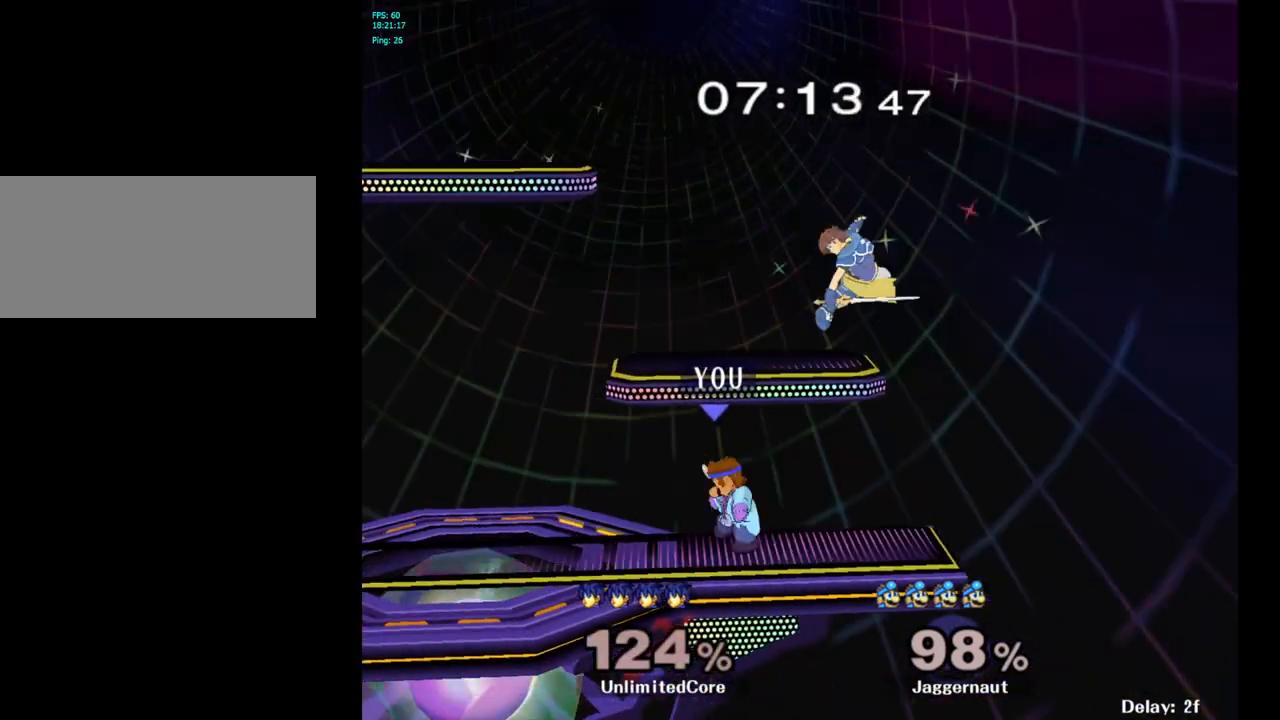
{"buttons": [], "left_stick": "center", "right_stick": "center", "events": [[100, "left_stick", "up-right"], [117, "A", "up"], [267, "left_stick", "up"], [383, "left_stick", "center"]]}
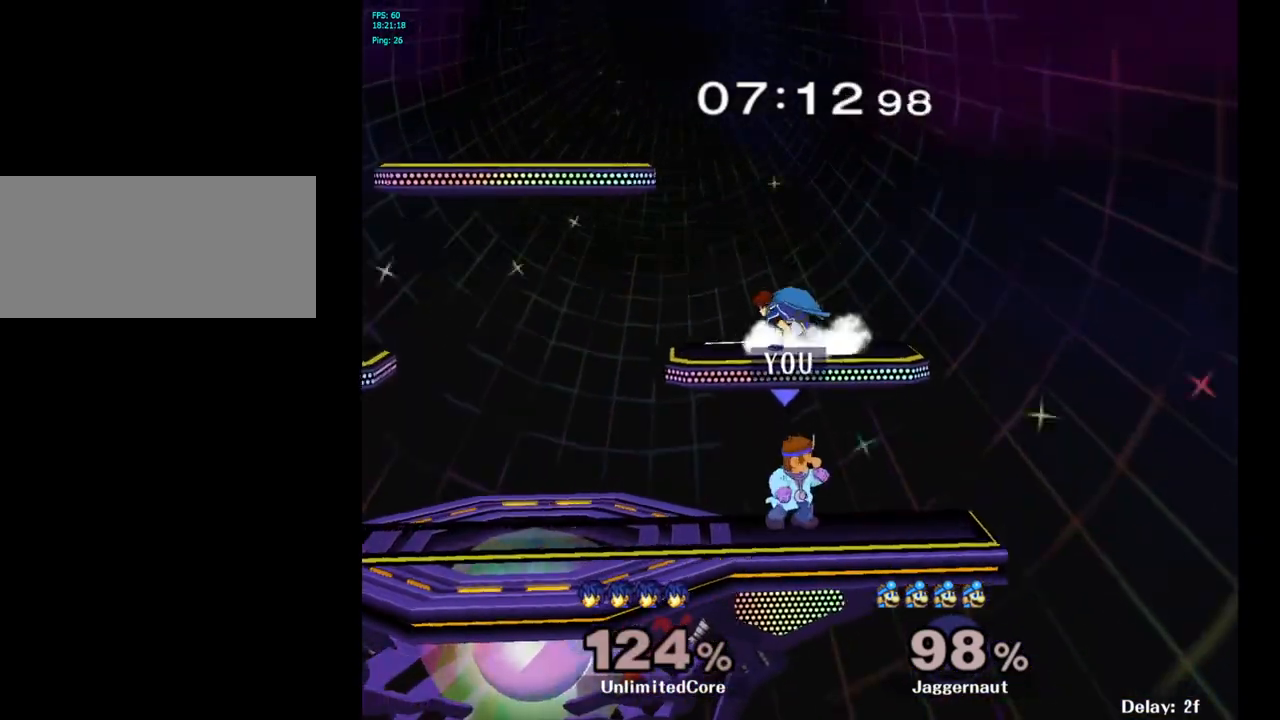
{"buttons": [], "left_stick": "up-left", "right_stick": "center", "events": [[67, "left_stick", "up"], [100, "Y", "down"], [150, "left_stick", "up-left"], [167, "A", "down"], [317, "Y", "up"], [333, "A", "up"]]}
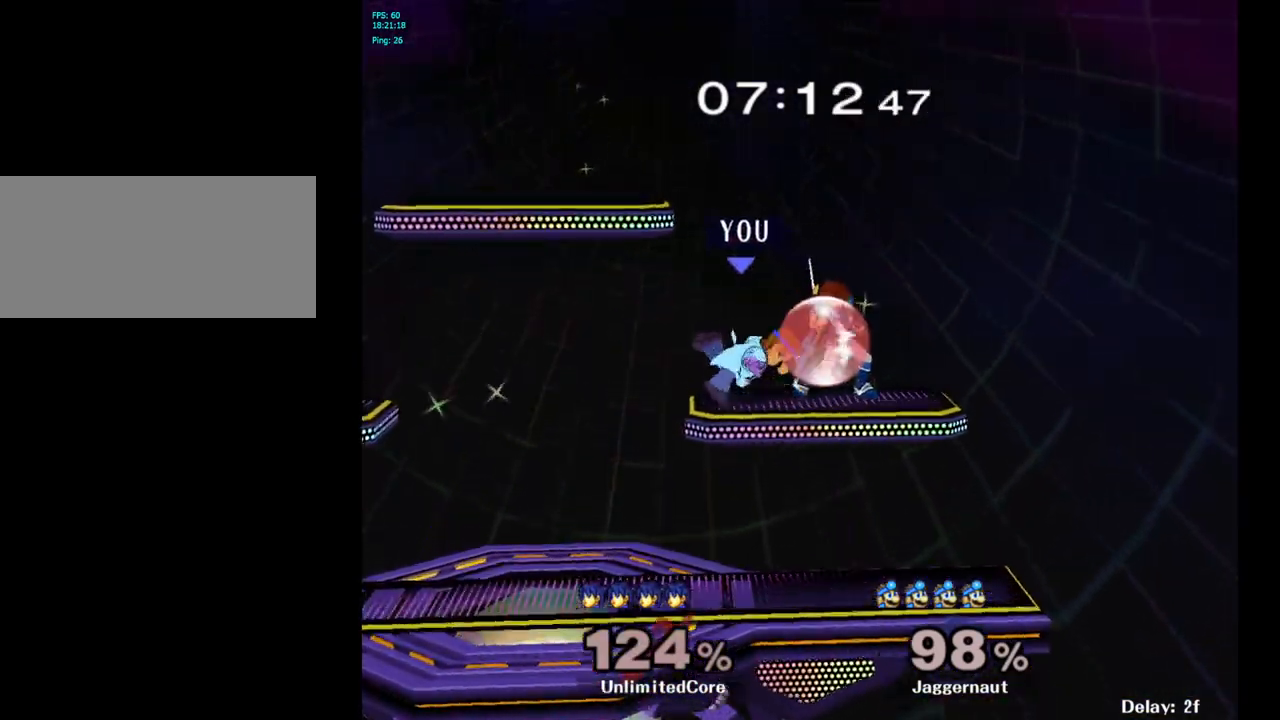
{"buttons": ["Y"], "left_stick": "right", "right_stick": "center", "events": [[167, "left_stick", "up-right"], [317, "left_stick", "right"], [500, "Y", "down"]]}
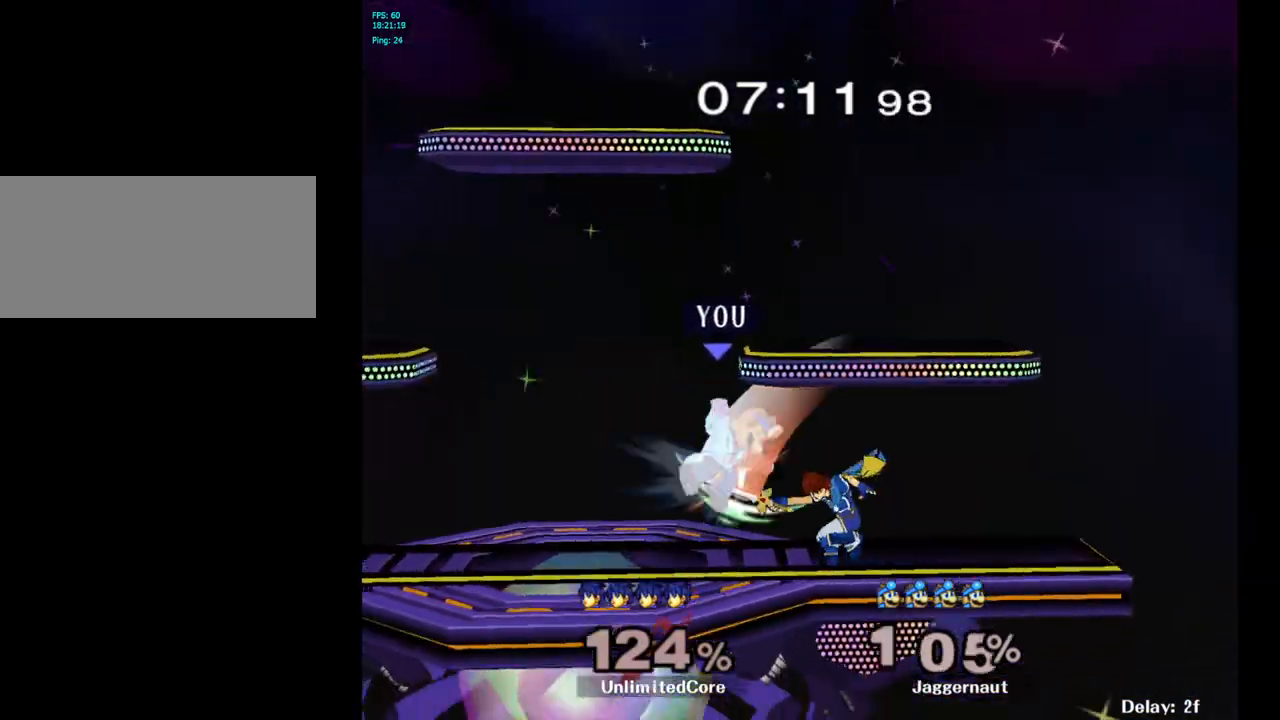
{"buttons": [], "left_stick": "center", "right_stick": "center", "events": [[33, "left_stick", "up"], [100, "left_stick", "up-left"], [117, "A", "down"], [167, "A", "up"], [267, "Y", "up"], [383, "left_stick", "center"]]}
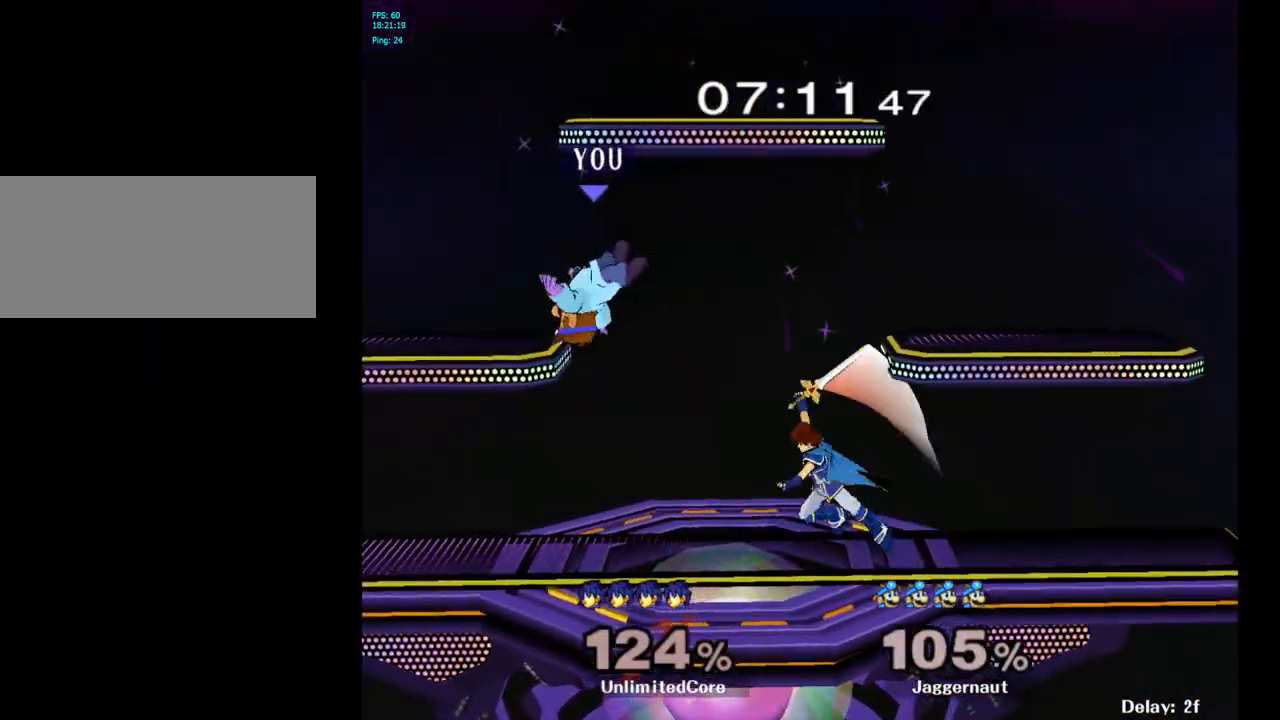
{"buttons": [], "left_stick": "left", "right_stick": "center", "events": [[167, "Y", "down"], [233, "left_stick", "up-left"], [283, "Y", "up"], [300, "left_stick", "left"]]}
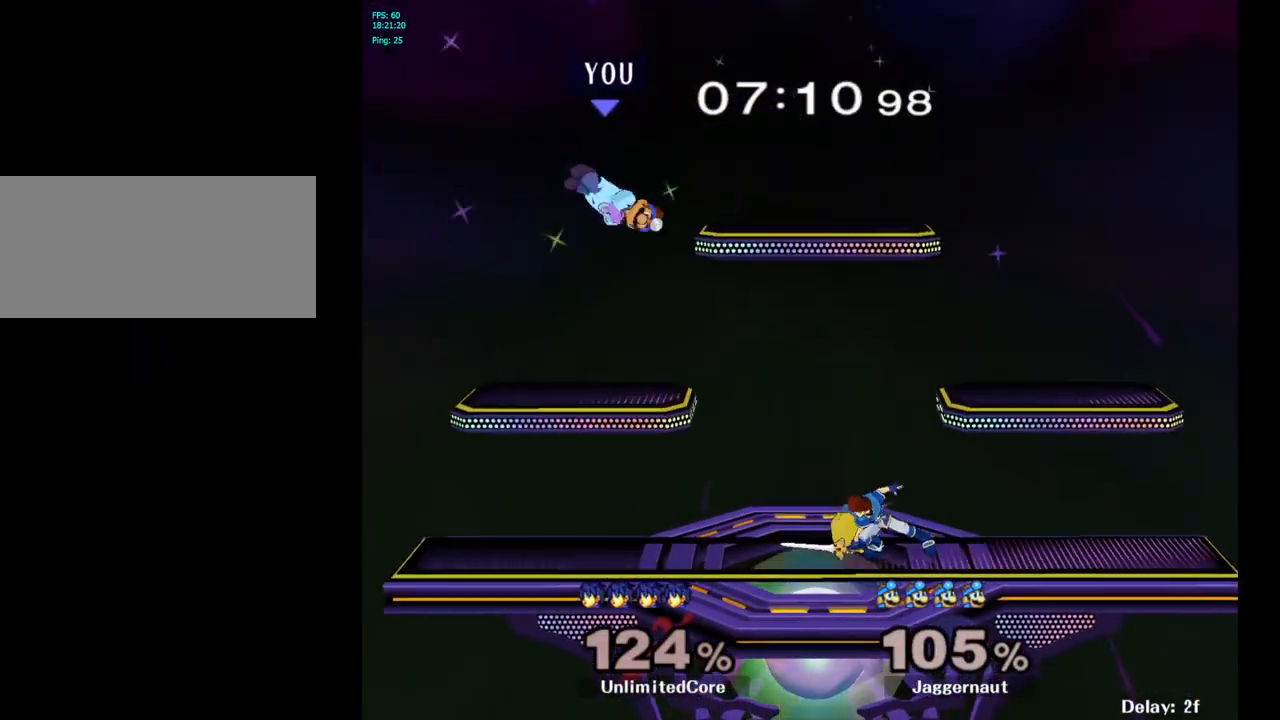
{"buttons": [], "left_stick": "center", "right_stick": "center", "events": [[67, "left_stick", "center"], [217, "left_stick", "down-left"], [317, "left_stick", "left"], [450, "left_stick", "center"]]}
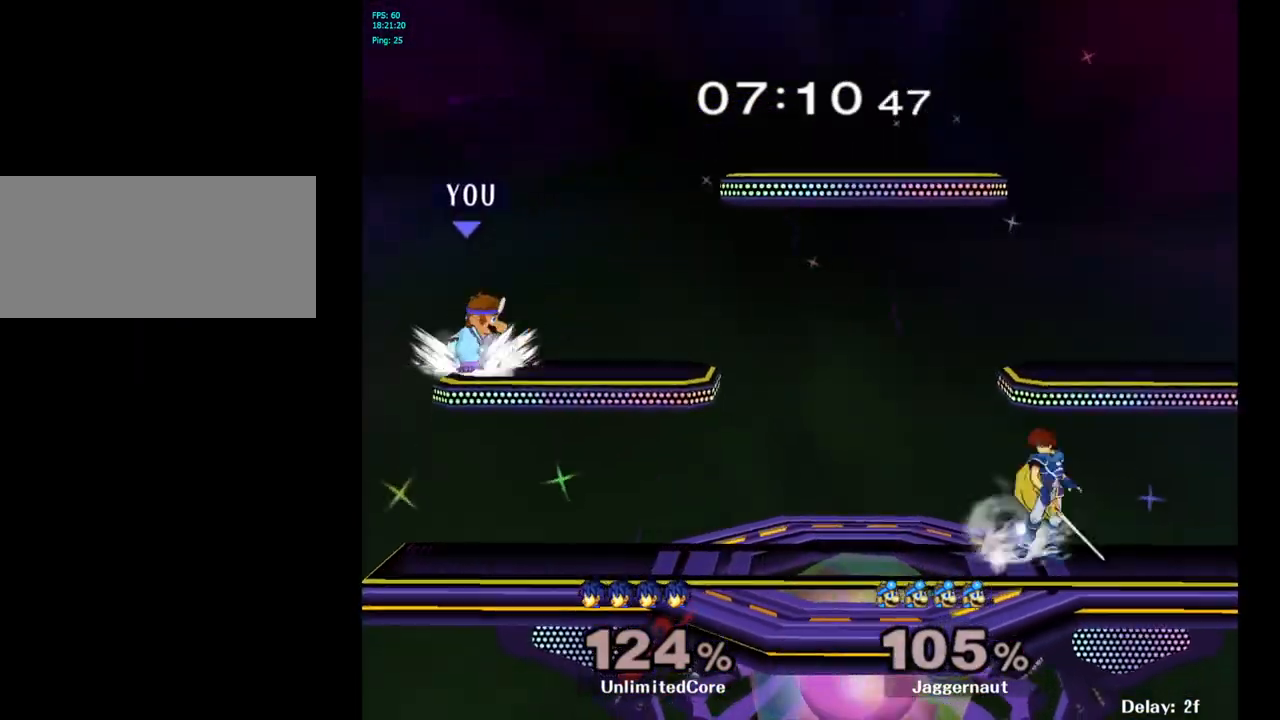
{"buttons": ["Y"], "left_stick": "down-right", "right_stick": "center", "events": [[100, "left_stick", "right"], [233, "Y", "down"], [483, "left_stick", "down-right"]]}
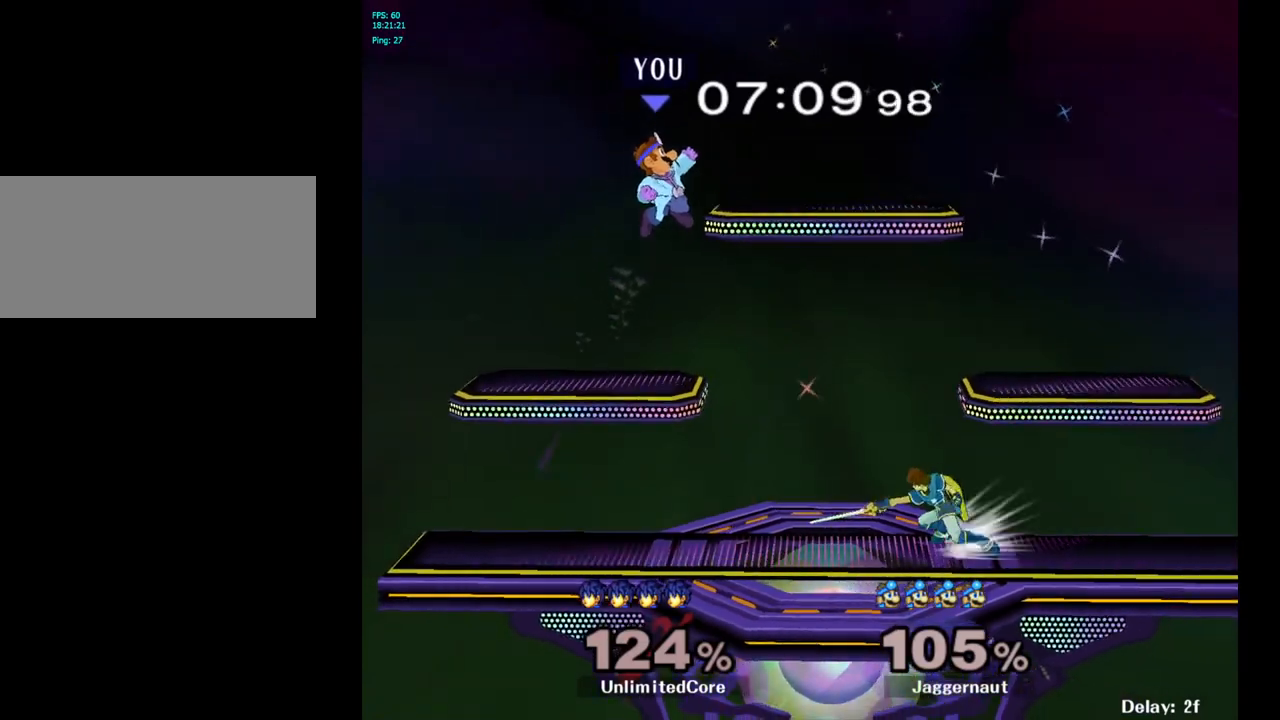
{"buttons": [], "left_stick": "down", "right_stick": "center", "events": [[100, "R1", "down"], [217, "Y", "up"], [233, "left_stick", "center"], [250, "R1", "up"], [367, "left_stick", "down"]]}
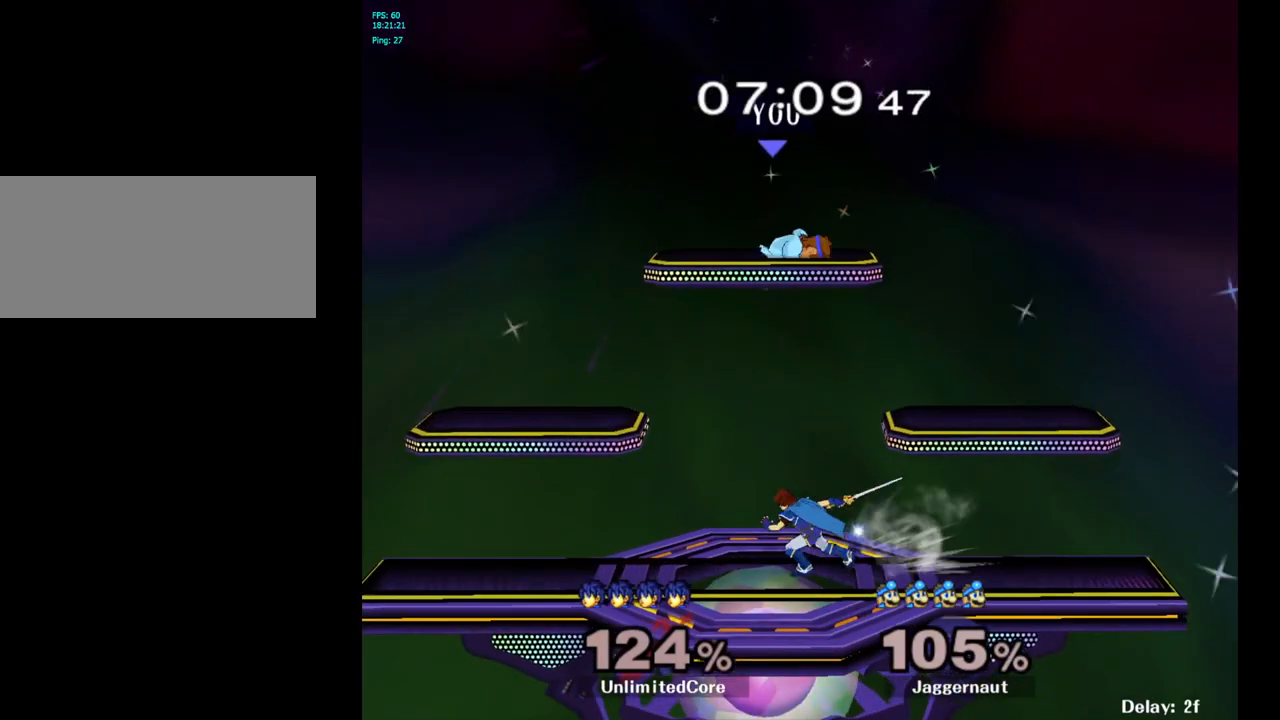
{"buttons": [], "left_stick": "left", "right_stick": "center", "events": [[83, "left_stick", "down-right"], [167, "right_stick", "down"], [267, "left_stick", "left"], [283, "right_stick", "center"]]}
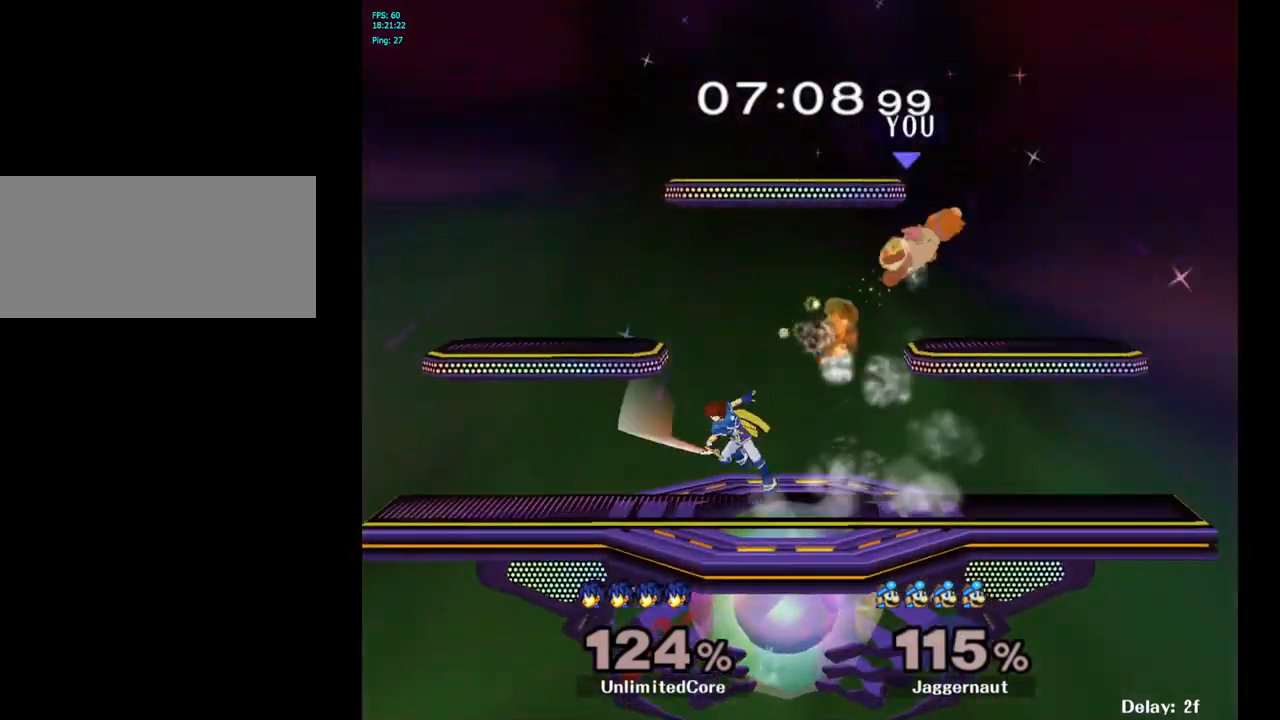
{"buttons": [], "left_stick": "left", "right_stick": "center", "events": [[33, "R1", "down"], [100, "left_stick", "down-left"], [200, "R1", "up"], [233, "left_stick", "center"], [367, "left_stick", "left"]]}
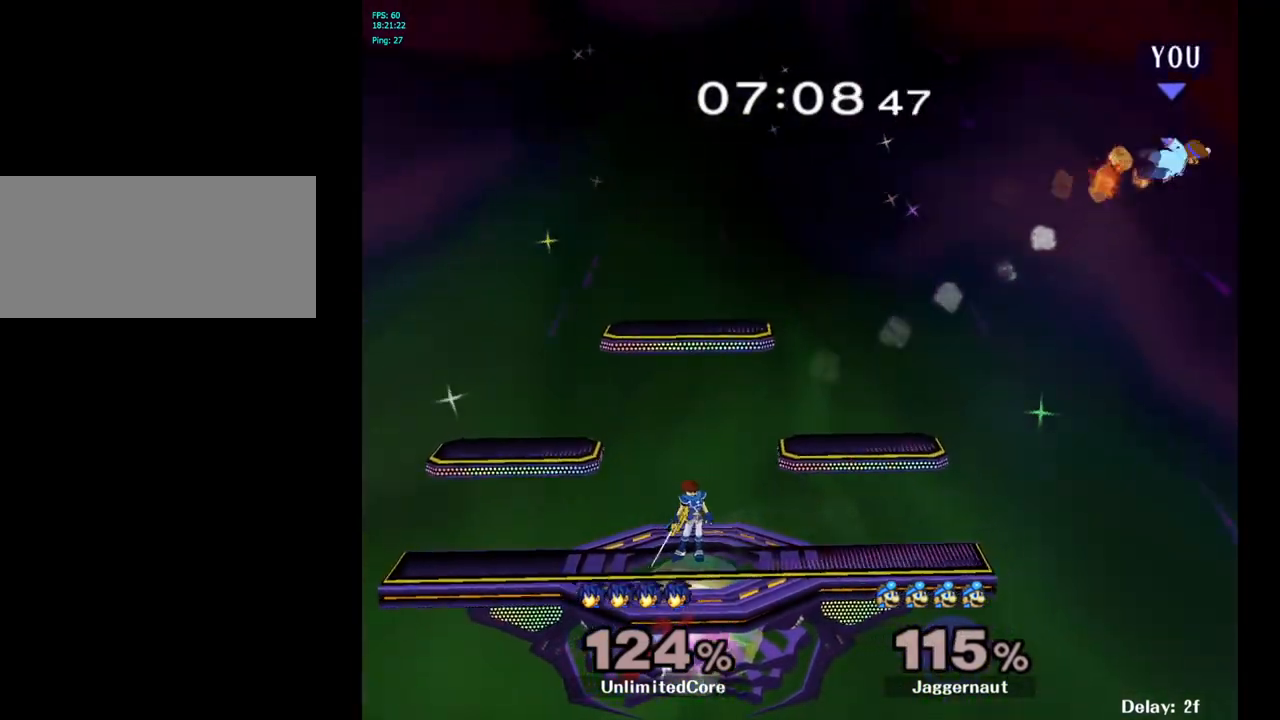
{"buttons": [], "left_stick": "left", "right_stick": "center", "events": []}
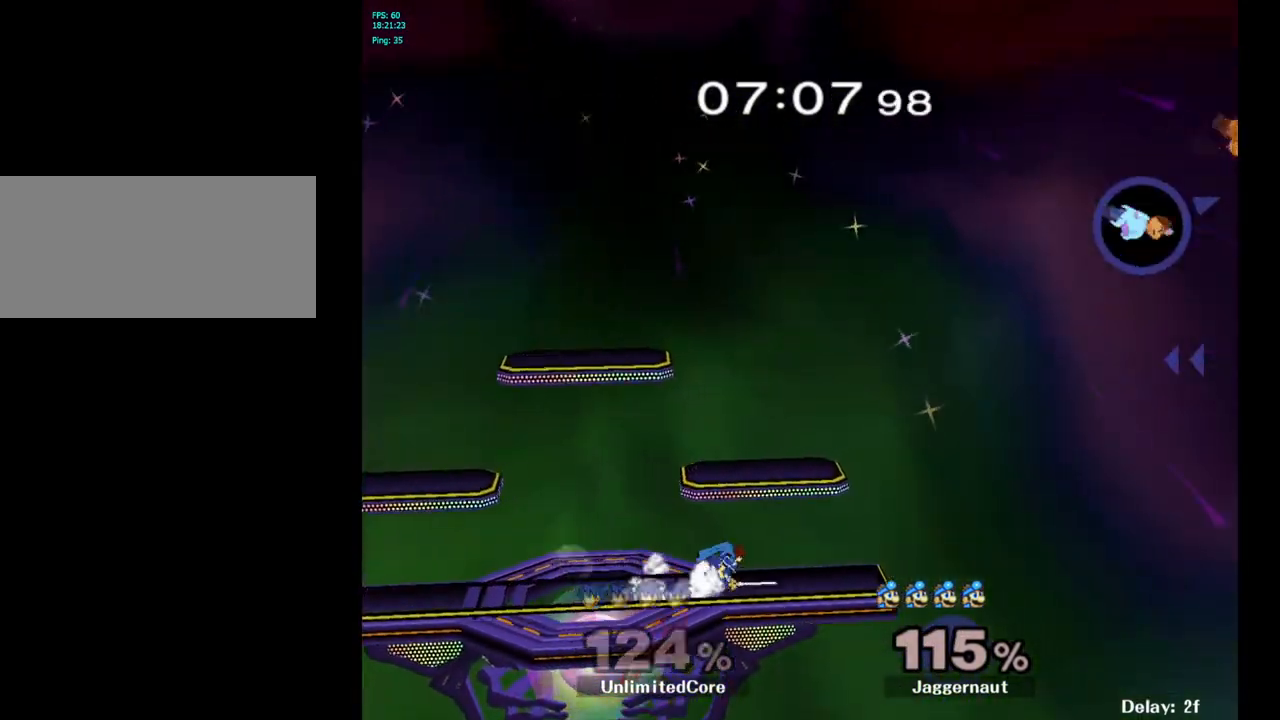
{"buttons": ["Y"], "left_stick": "left", "right_stick": "center", "events": [[417, "Y", "down"]]}
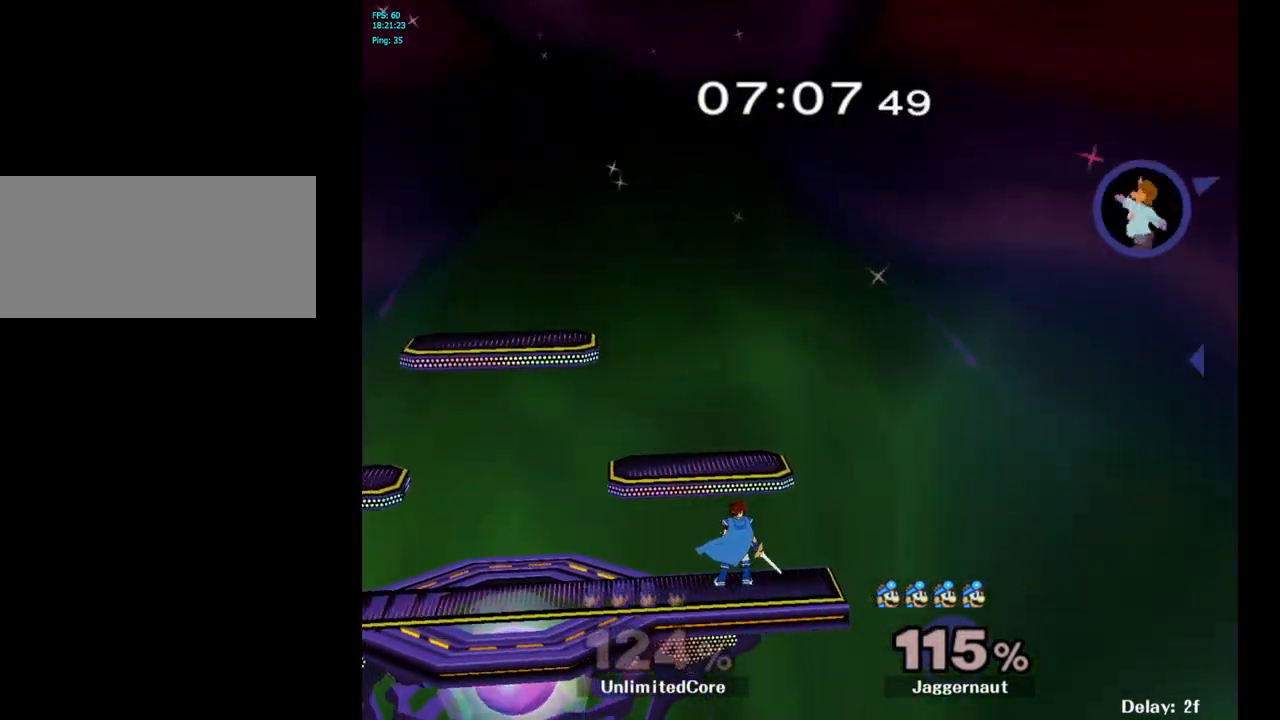
{"buttons": [], "left_stick": "left", "right_stick": "center", "events": [[150, "Y", "up"], [250, "left_stick", "center"], [283, "B", "down"], [383, "B", "up"], [483, "left_stick", "left"]]}
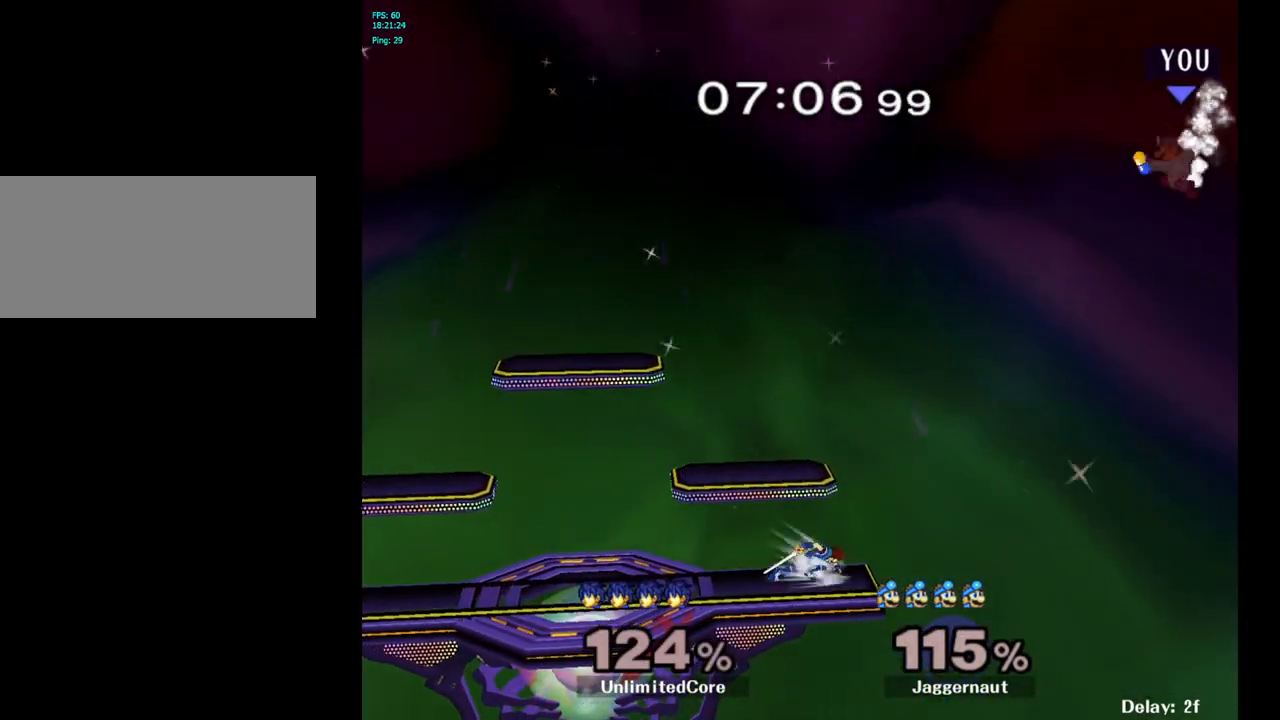
{"buttons": [], "left_stick": "left", "right_stick": "center", "events": []}
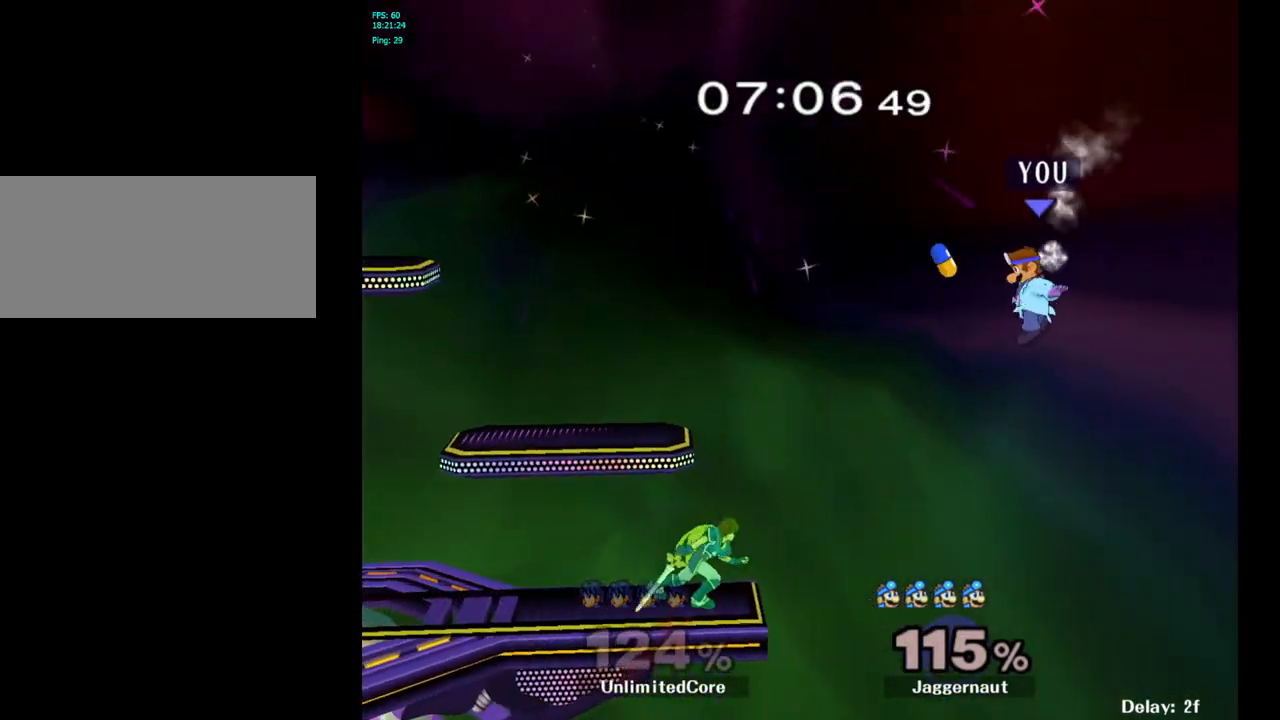
{"buttons": [], "left_stick": "left", "right_stick": "center", "events": []}
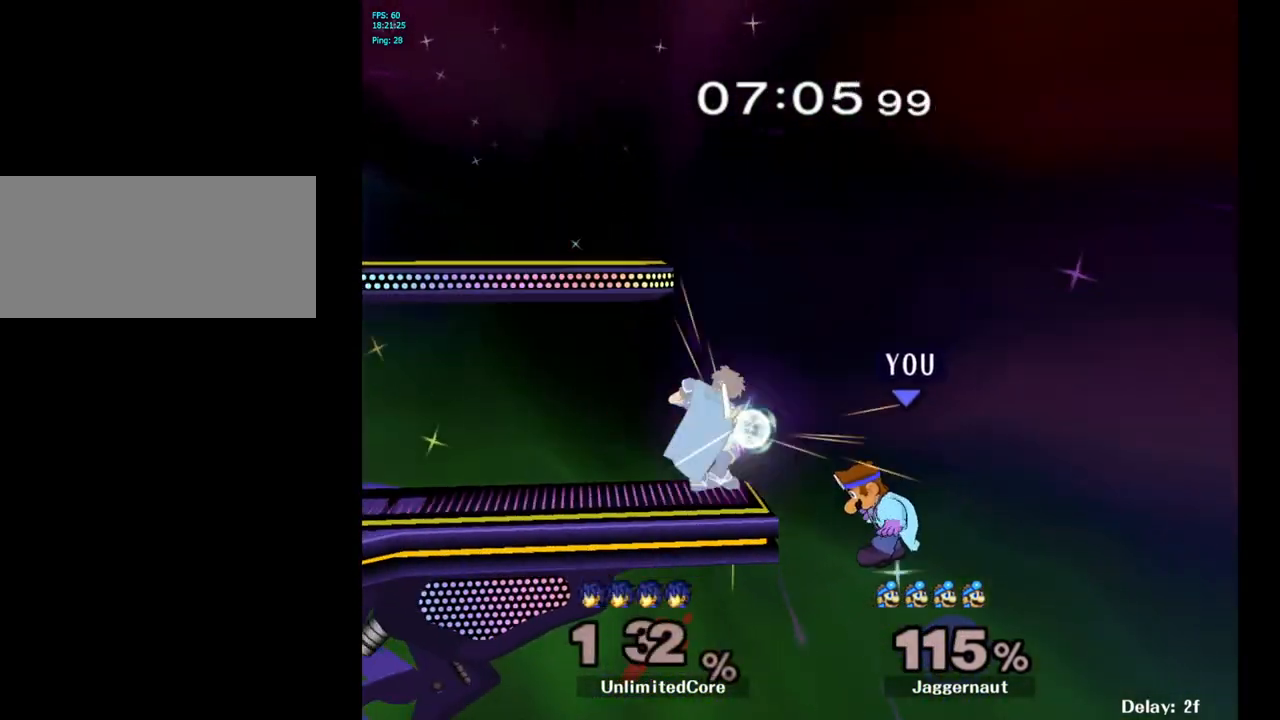
{"buttons": [], "left_stick": "left", "right_stick": "center", "events": [[33, "left_stick", "up-left"], [117, "B", "down"], [217, "B", "up"], [283, "B", "down"], [383, "B", "up"], [433, "left_stick", "left"]]}
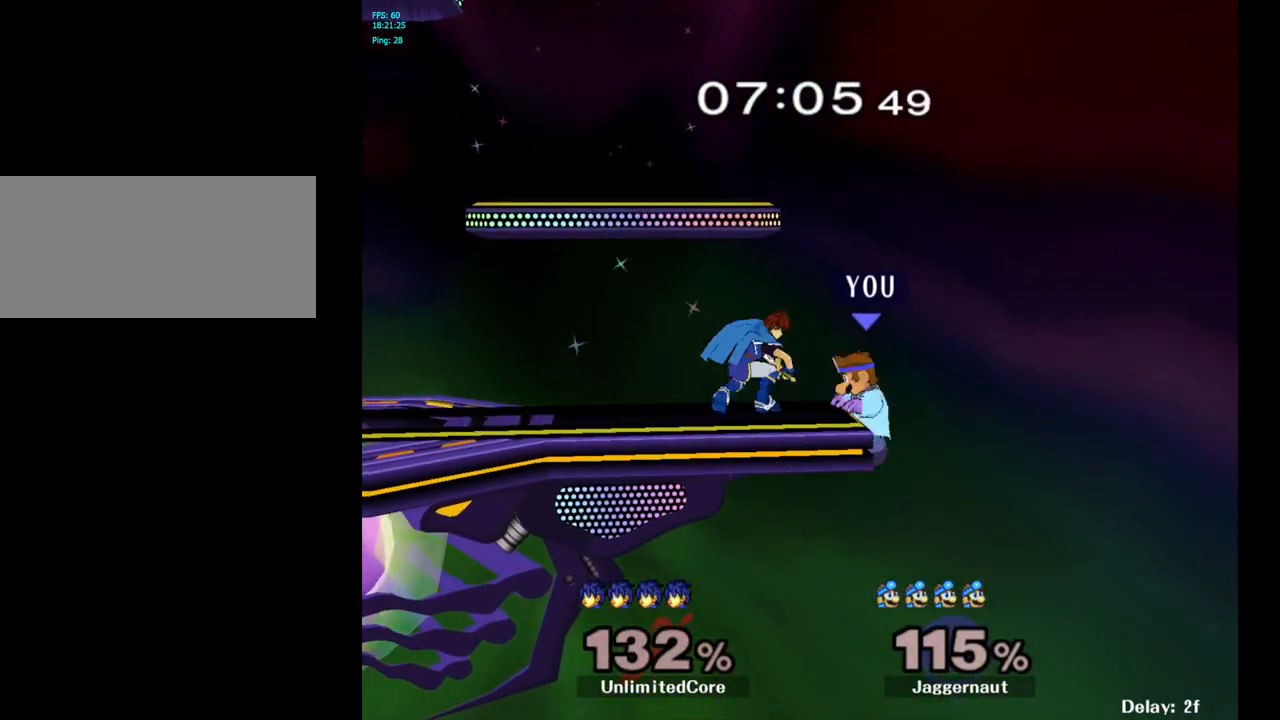
{"buttons": [], "left_stick": "center", "right_stick": "center", "events": [[333, "left_stick", "center"]]}
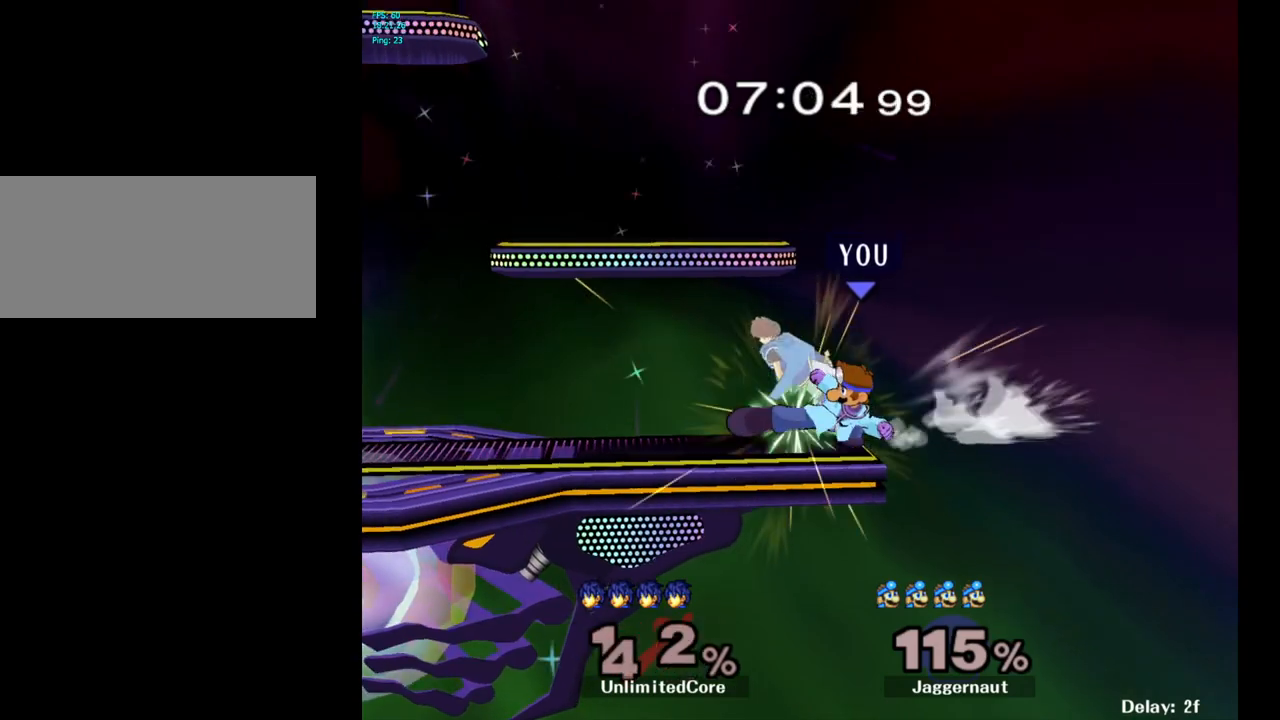
{"buttons": [], "left_stick": "center", "right_stick": "center", "events": [[250, "left_stick", "left"], [383, "left_stick", "center"]]}
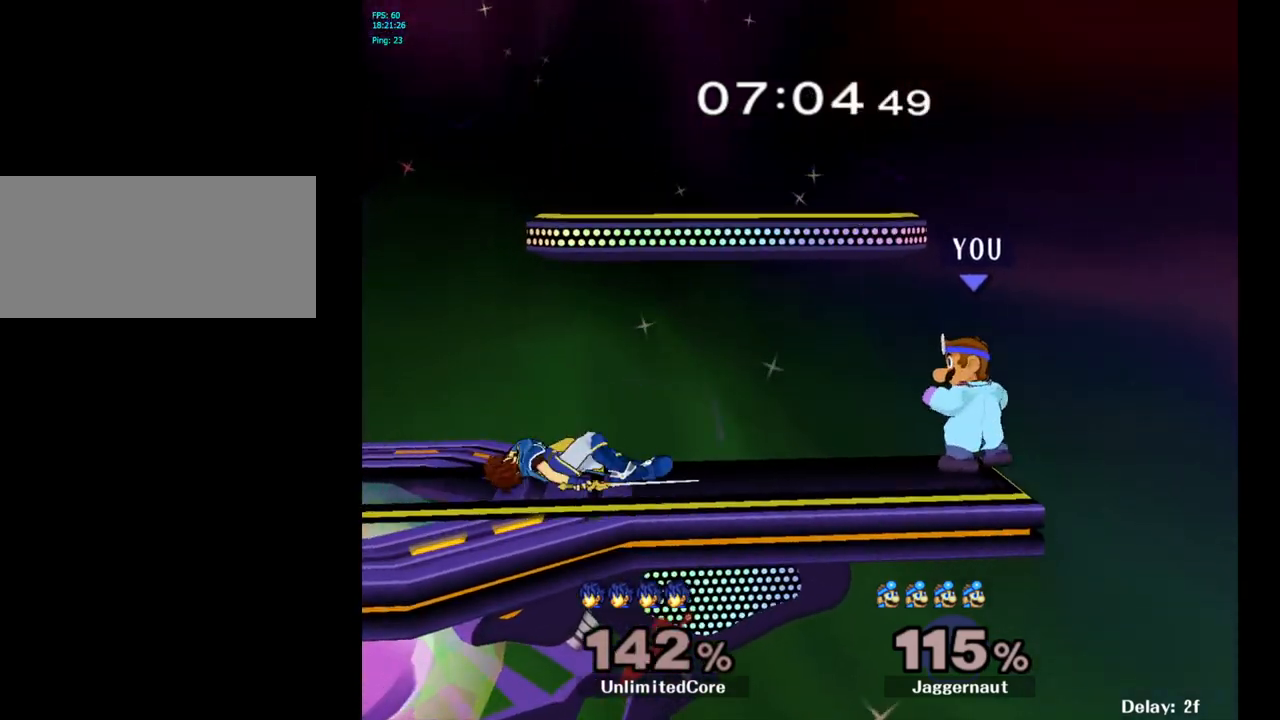
{"buttons": [], "left_stick": "up-right", "right_stick": "center", "events": [[33, "left_stick", "left"], [117, "Y", "down"], [350, "Y", "up"], [467, "left_stick", "up-right"]]}
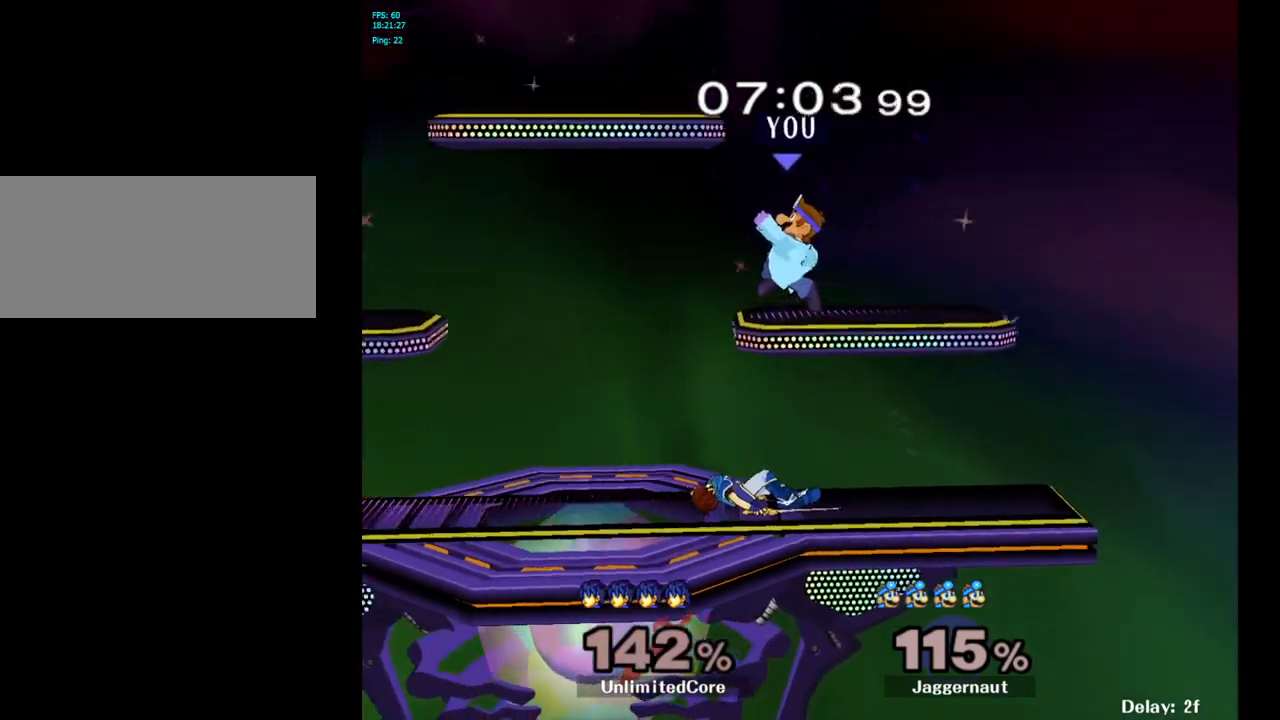
{"buttons": ["Y"], "left_stick": "center", "right_stick": "center", "events": [[183, "left_stick", "center"], [267, "left_stick", "left"], [367, "left_stick", "center"], [483, "Y", "down"]]}
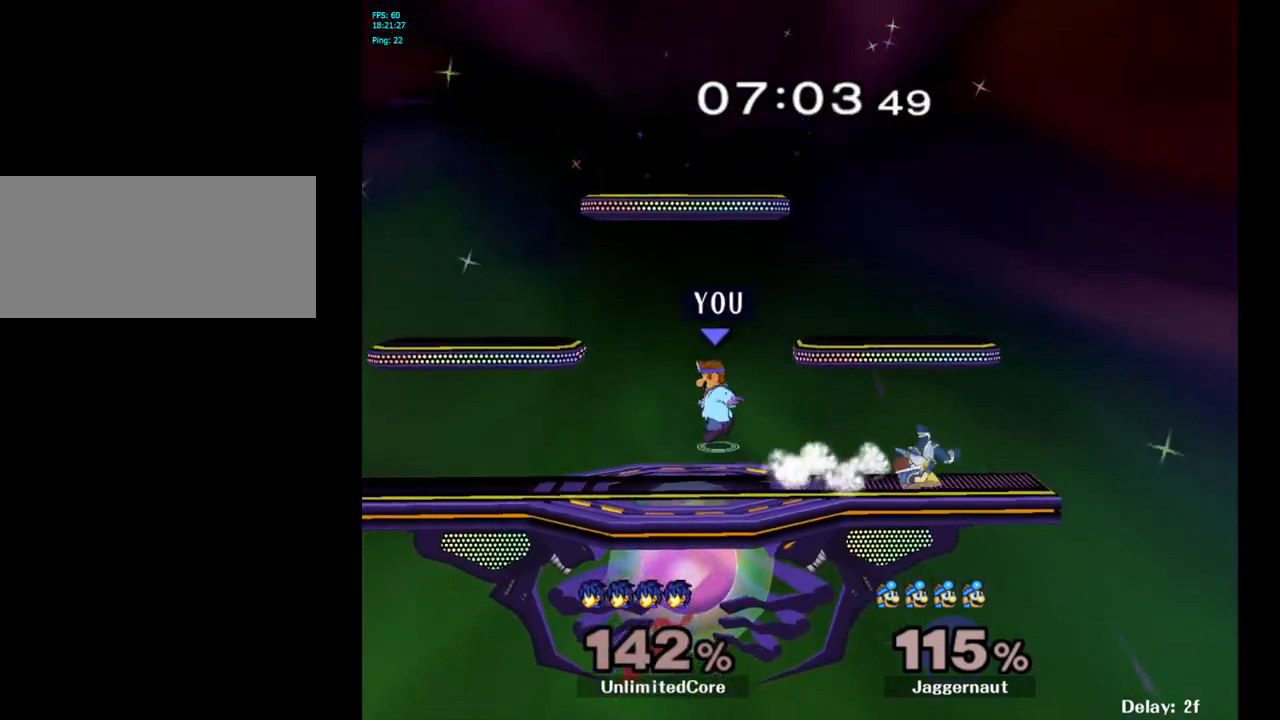
{"buttons": [], "left_stick": "left", "right_stick": "center", "events": [[83, "left_stick", "right"], [133, "Y", "up"], [333, "left_stick", "up-left"], [433, "left_stick", "left"]]}
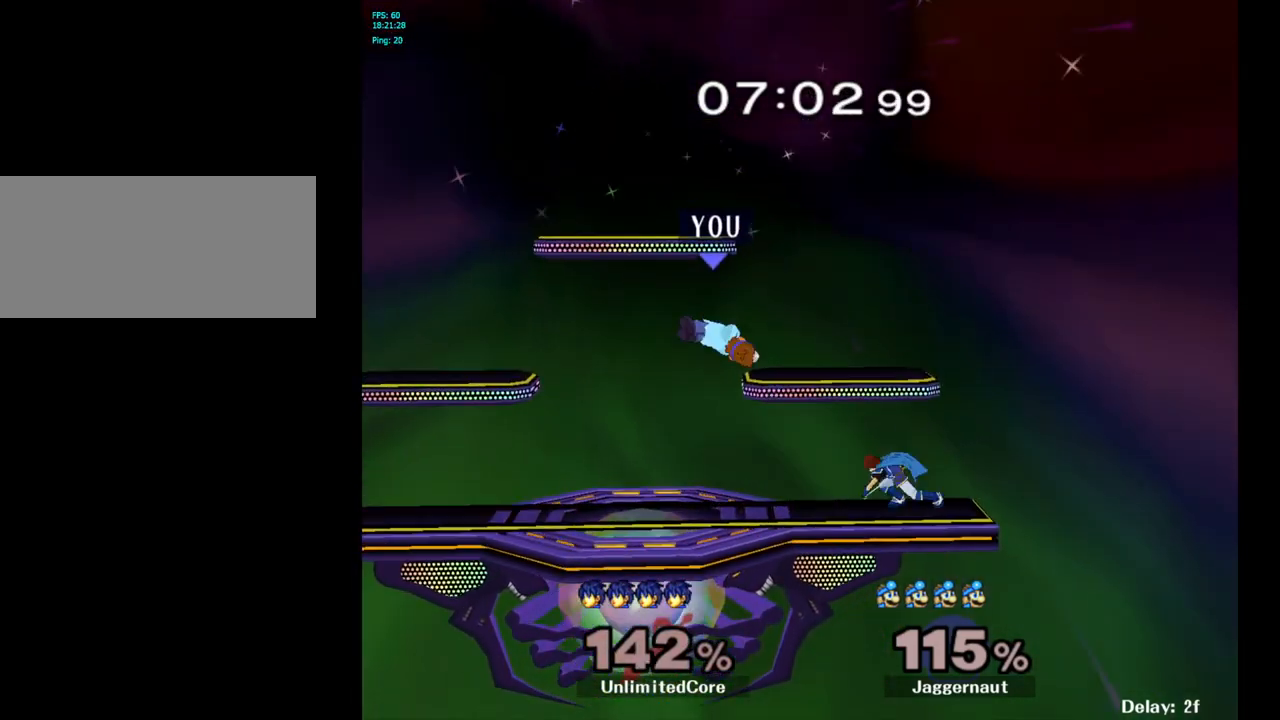
{"buttons": [], "left_stick": "center", "right_stick": "center", "events": [[450, "left_stick", "center"]]}
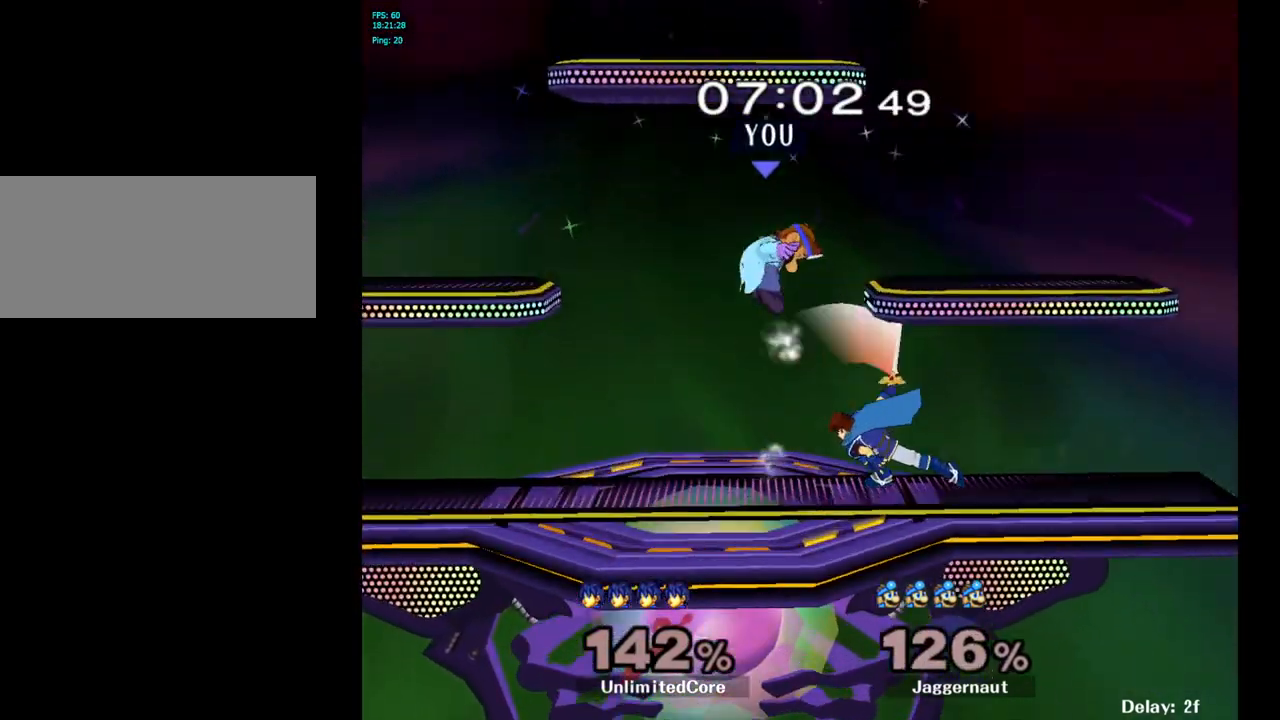
{"buttons": [], "left_stick": "left", "right_stick": "center", "events": [[300, "left_stick", "left"]]}
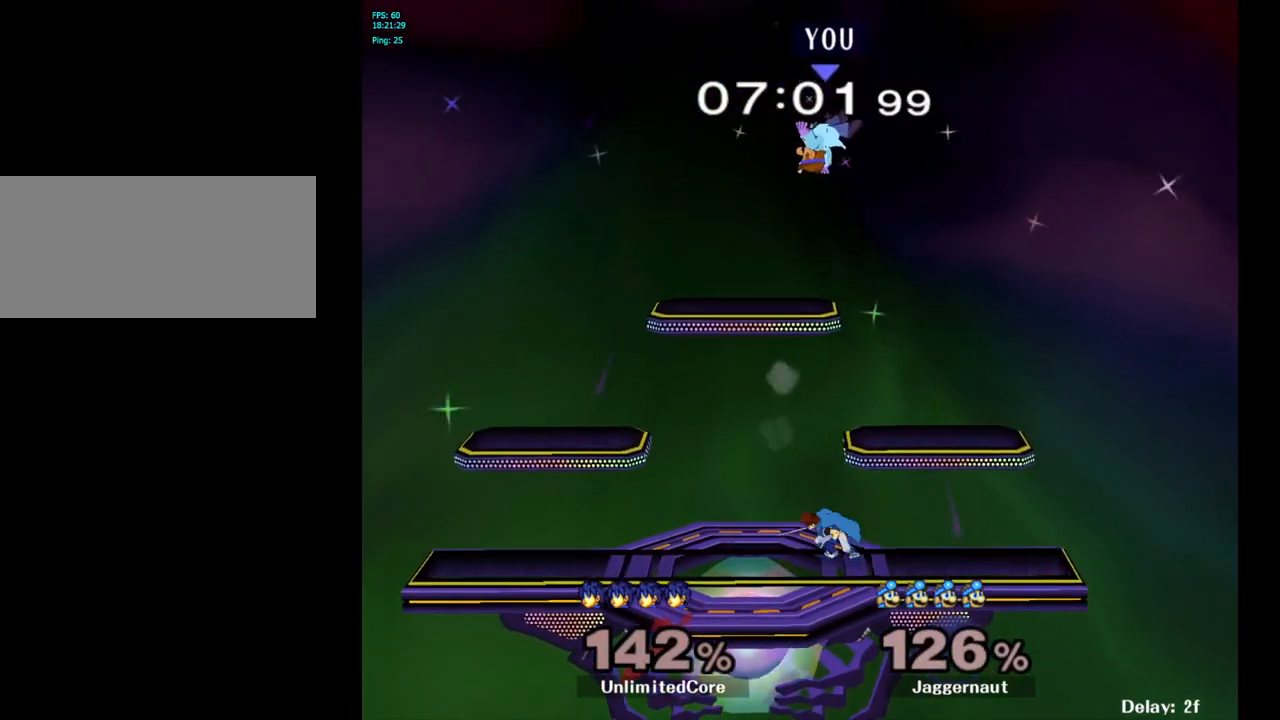
{"buttons": [], "left_stick": "up", "right_stick": "center", "events": [[50, "left_stick", "right"], [200, "left_stick", "up-left"], [350, "left_stick", "right"], [467, "left_stick", "up"]]}
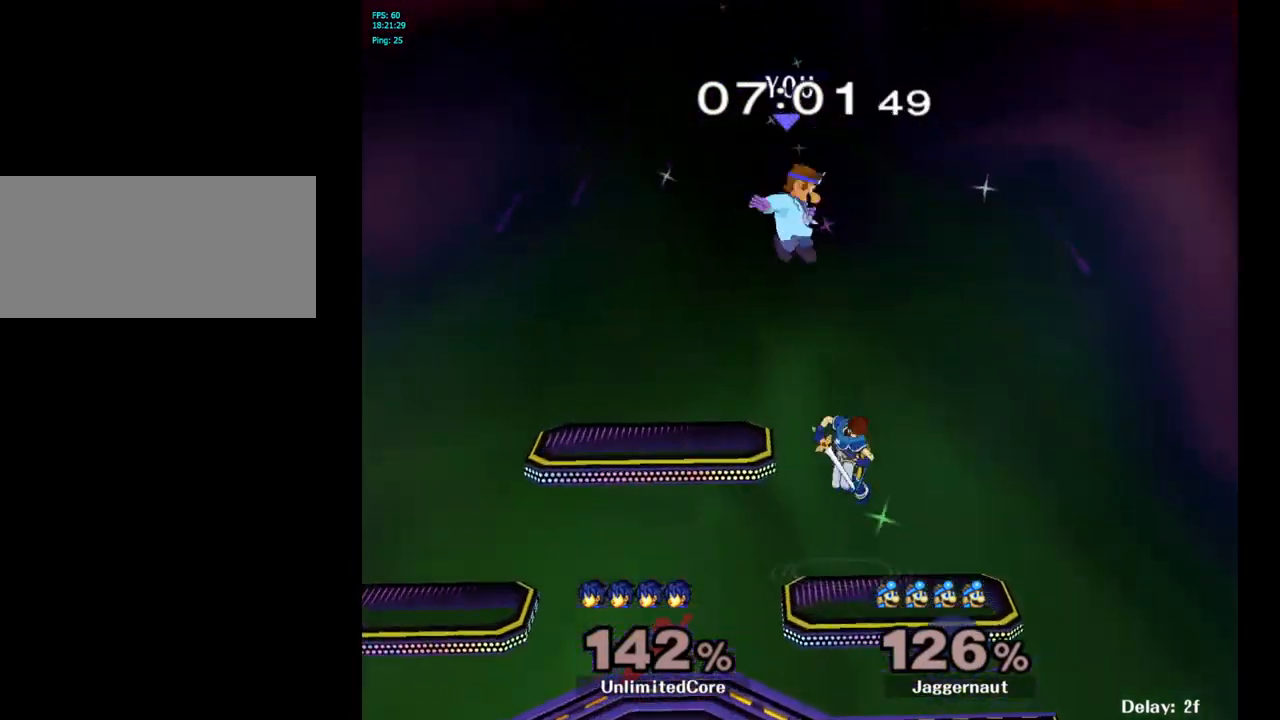
{"buttons": [], "left_stick": "right", "right_stick": "center", "events": [[17, "right_stick", "down"], [100, "left_stick", "down"], [133, "right_stick", "center"], [300, "left_stick", "right"]]}
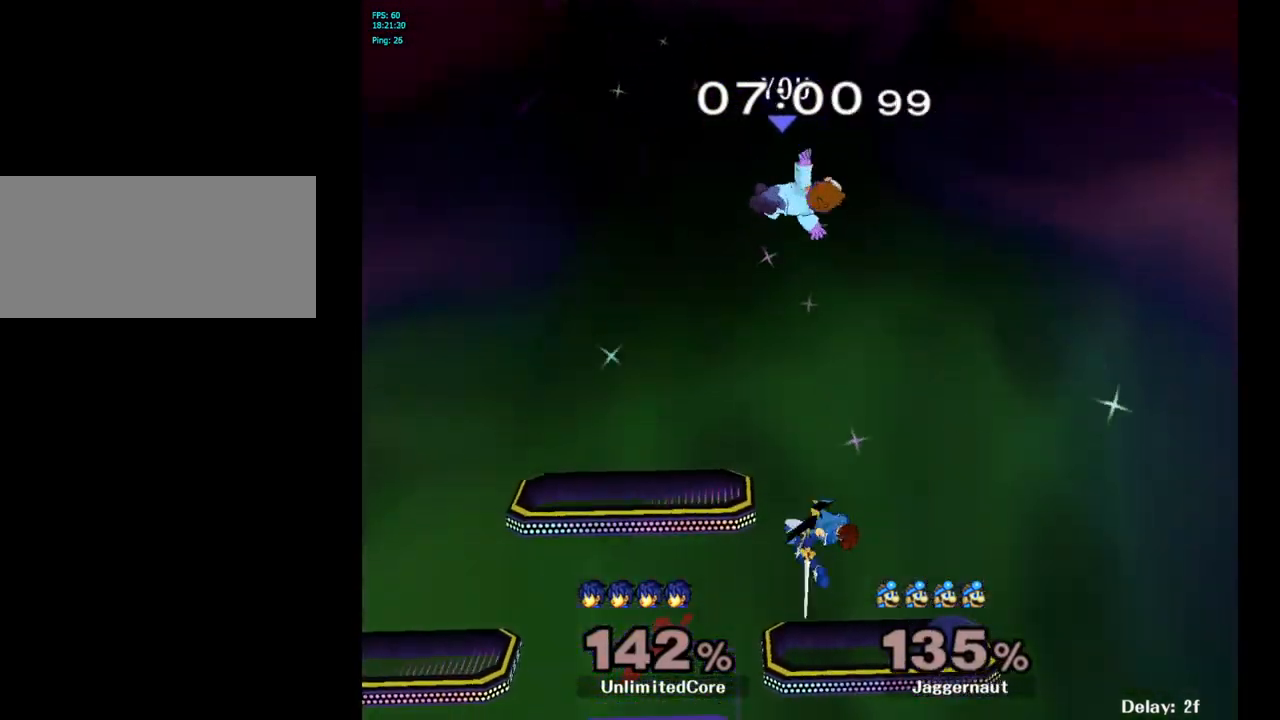
{"buttons": [], "left_stick": "center", "right_stick": "down", "events": [[17, "left_stick", "left"], [150, "left_stick", "center"], [300, "left_stick", "right"], [450, "left_stick", "center"], [467, "right_stick", "down"]]}
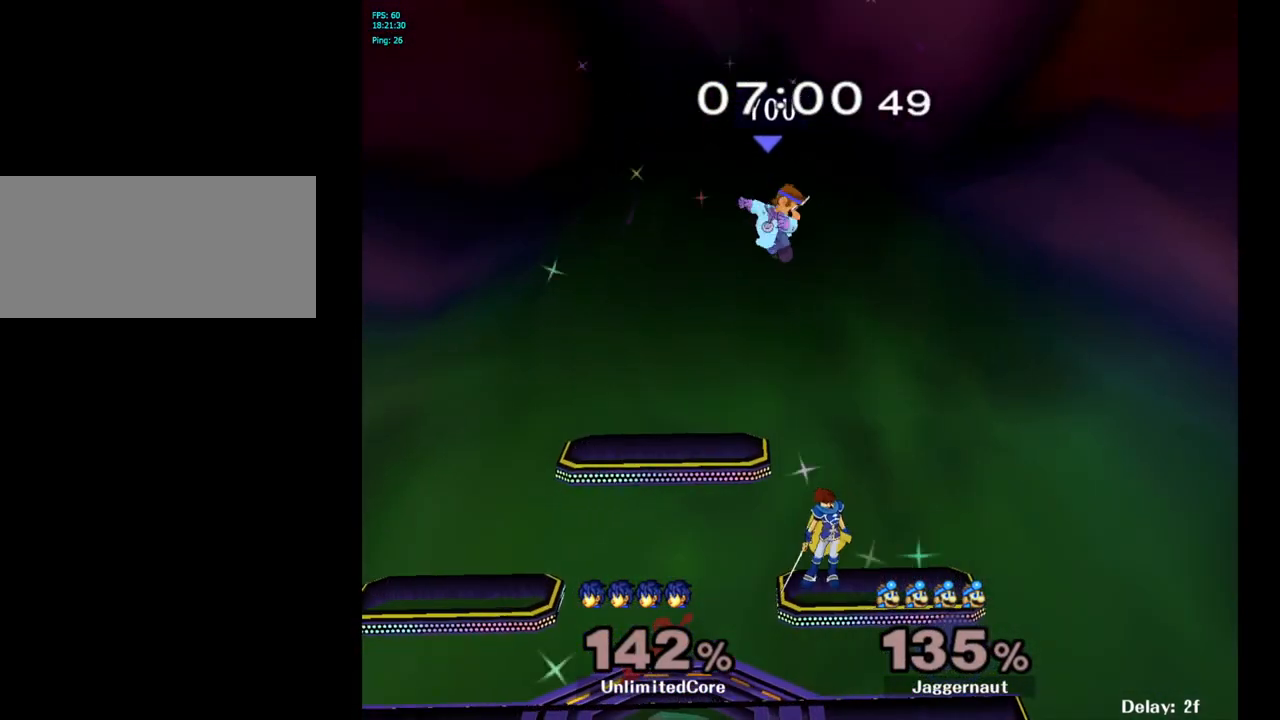
{"buttons": [], "left_stick": "down-left", "right_stick": "center", "events": [[83, "right_stick", "center"], [150, "left_stick", "right"], [333, "left_stick", "down"], [483, "left_stick", "down-left"]]}
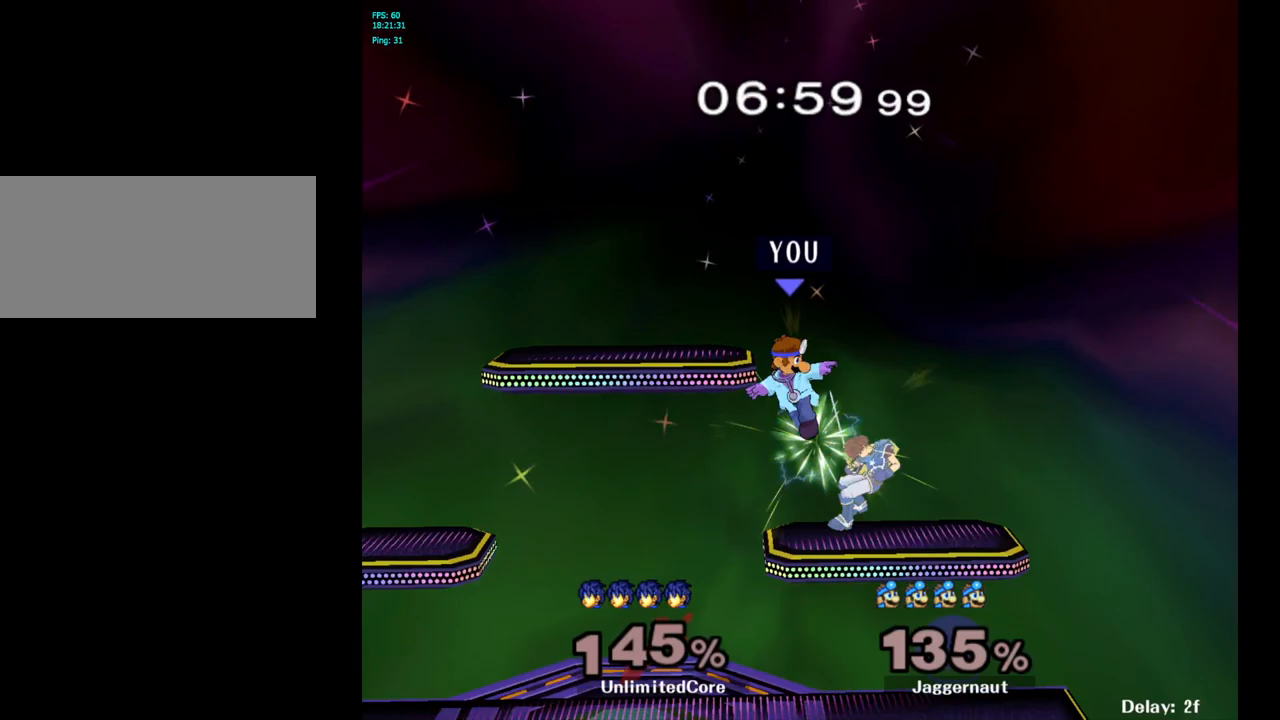
{"buttons": ["A"], "left_stick": "up", "right_stick": "center", "events": [[50, "left_stick", "left"], [117, "left_stick", "center"], [267, "left_stick", "up-right"], [483, "A", "down"], [483, "left_stick", "up"]]}
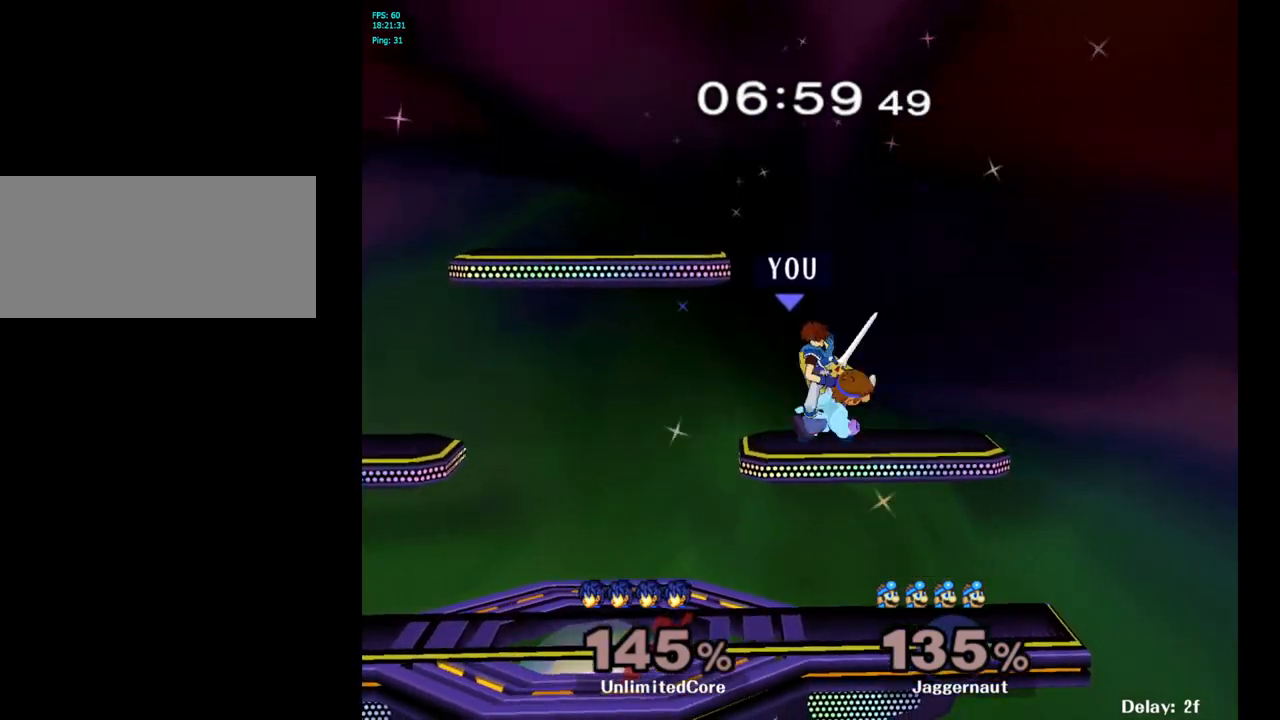
{"buttons": [], "left_stick": "center", "right_stick": "center", "events": [[67, "A", "up"], [417, "left_stick", "center"]]}